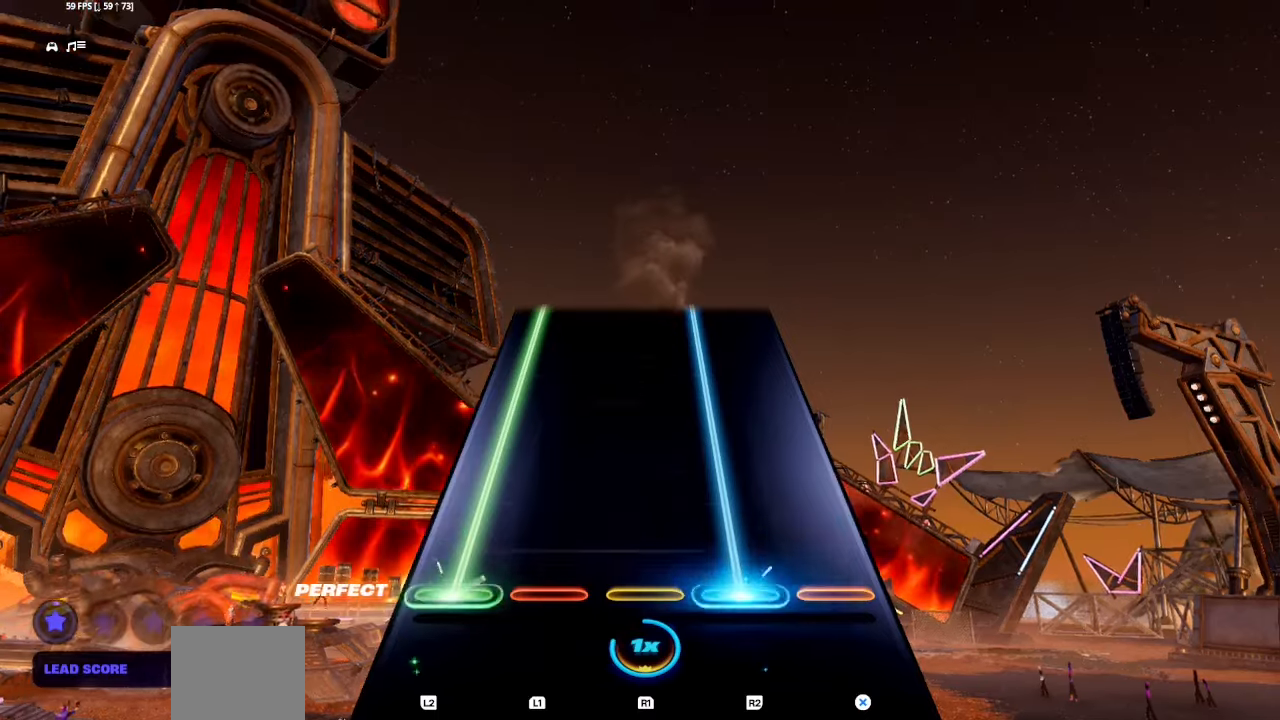
Gameplay with a controller (PlayStation layout); each line is a JSON object with the inputs held at the frame after it. "events" lists button and stick changes between this image and that frame as [ms after this image, input, new state], when the widget could be followed in between. Not read: left_stick right_stick.
{"buttons": ["L1", "L2", "R1", "R2"], "events": []}
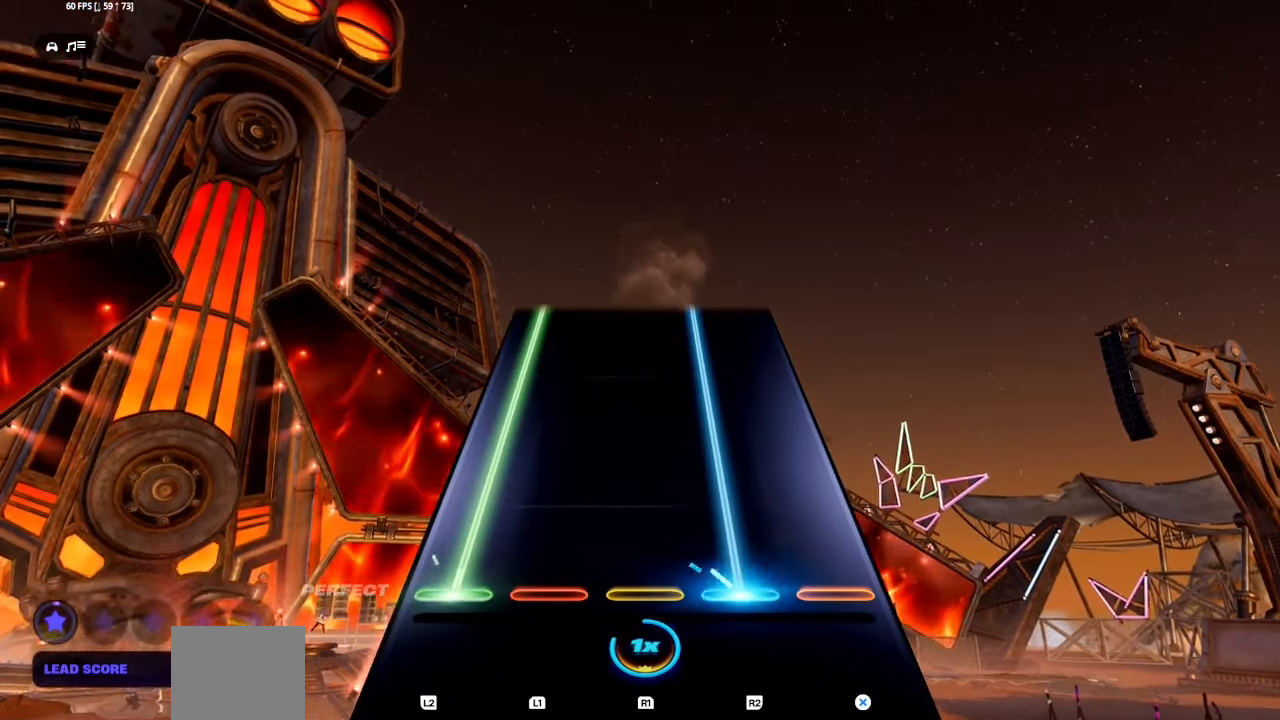
{"buttons": ["L1", "L2", "R1", "R2"], "events": []}
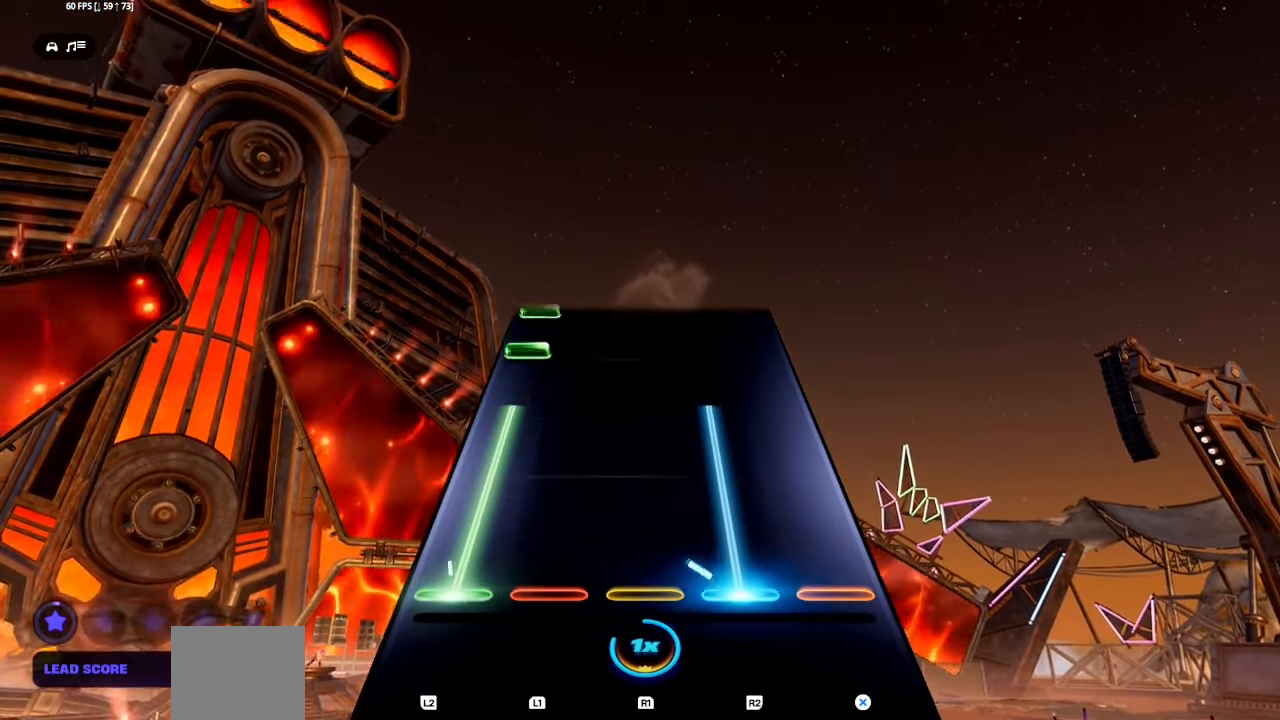
{"buttons": [], "events": [[283, "L1", "up"], [283, "L2", "up"], [283, "R1", "up"], [283, "R2", "up"], [400, "L1", "down"], [400, "L2", "down"], [500, "L1", "up"], [500, "L2", "up"]]}
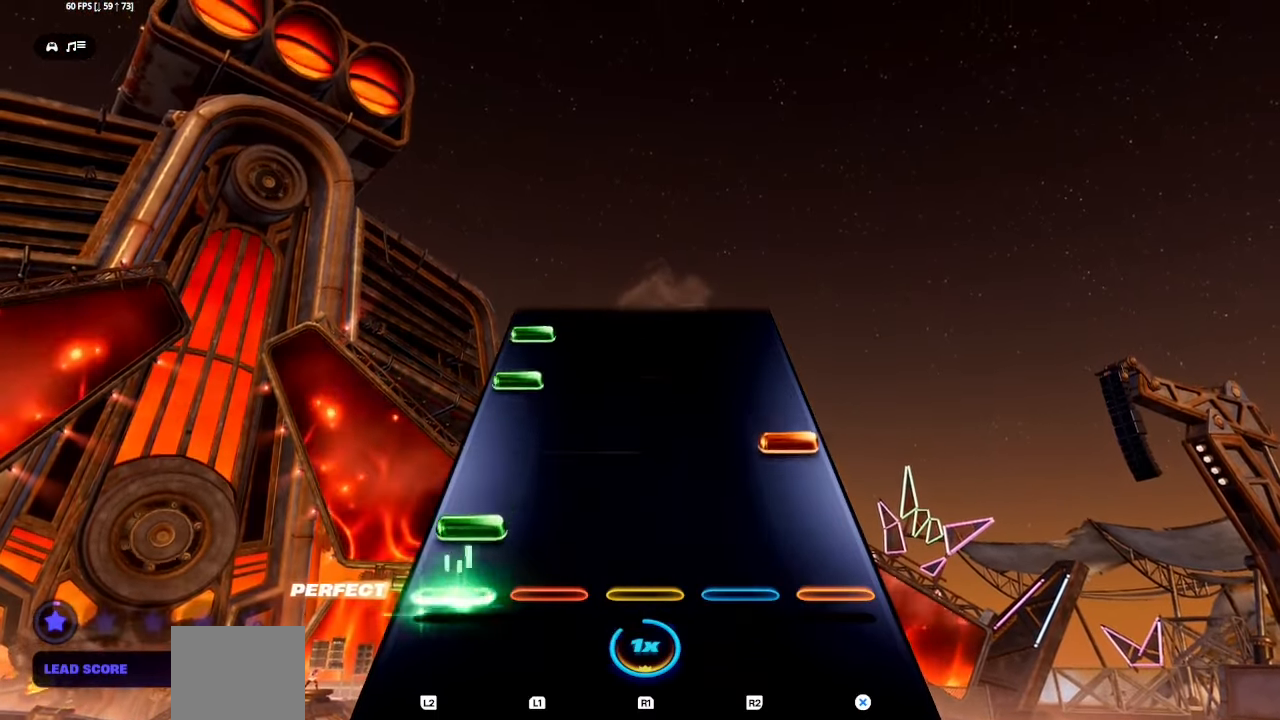
{"buttons": ["L1", "L2"], "events": [[50, "L1", "down"], [50, "L2", "down"], [150, "L1", "up"], [150, "L2", "up"], [183, "CROSS", "down"], [283, "CROSS", "up"], [316, "L1", "down"], [316, "L2", "down"], [416, "L1", "up"], [416, "L2", "up"], [466, "L1", "down"], [466, "L2", "down"]]}
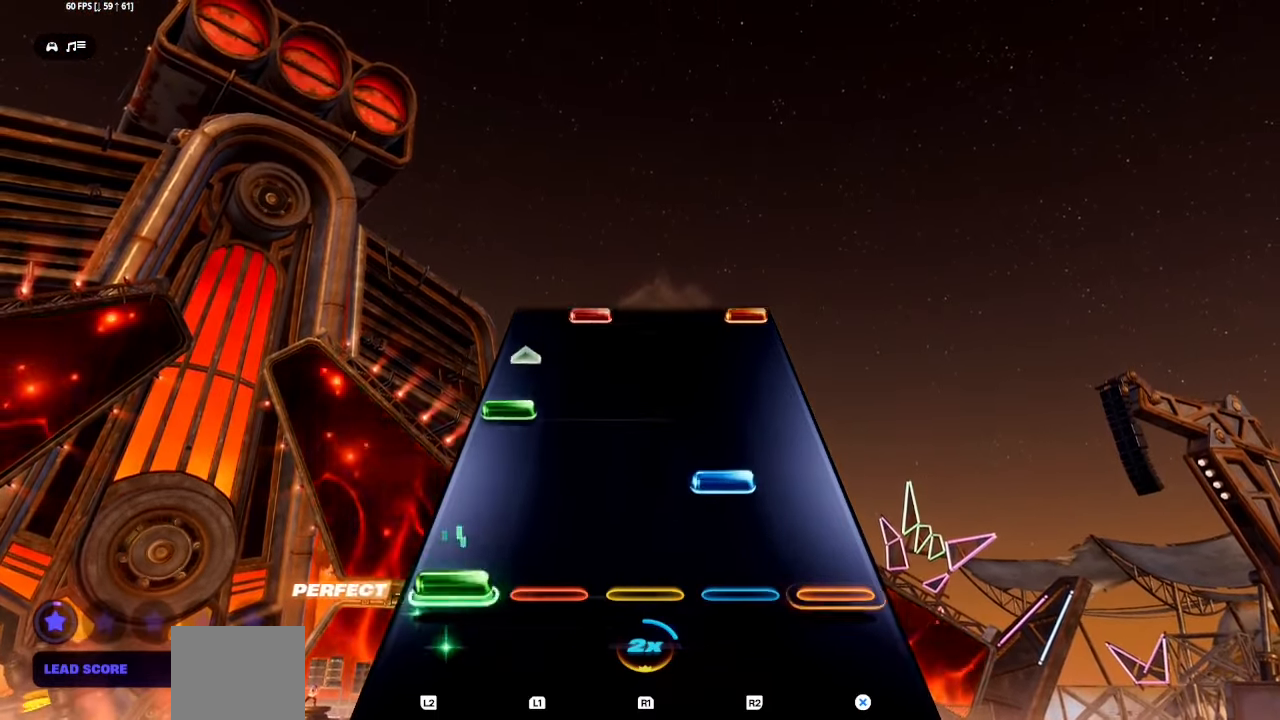
{"buttons": [], "events": [[66, "L1", "up"], [66, "L2", "up"], [116, "R1", "down"], [116, "R2", "down"], [200, "R1", "up"], [200, "R2", "up"], [250, "L1", "down"], [250, "L2", "down"], [350, "L1", "up"], [366, "L2", "up"]]}
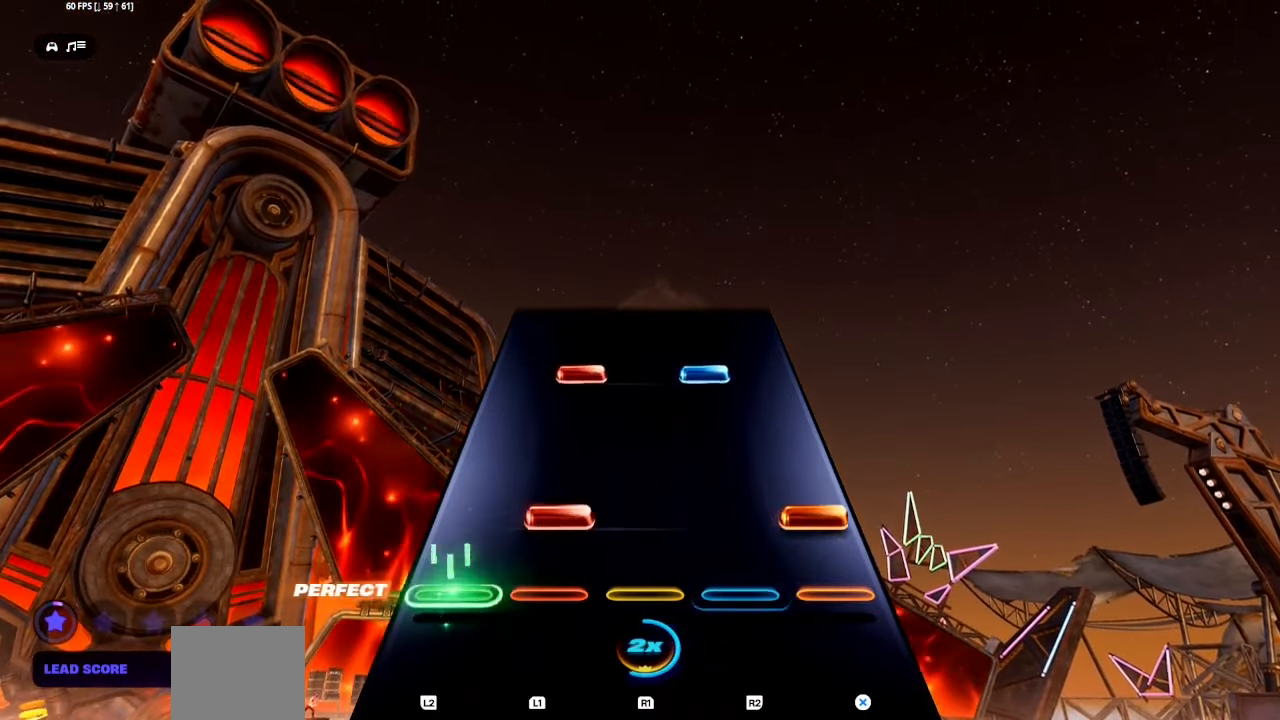
{"buttons": [], "events": [[16, "CROSS", "down"], [16, "L1", "down"], [133, "CROSS", "up"], [150, "L1", "up"], [333, "L1", "down"], [333, "R1", "down"], [333, "R2", "down"], [450, "L1", "up"], [450, "R1", "up"], [450, "R2", "up"]]}
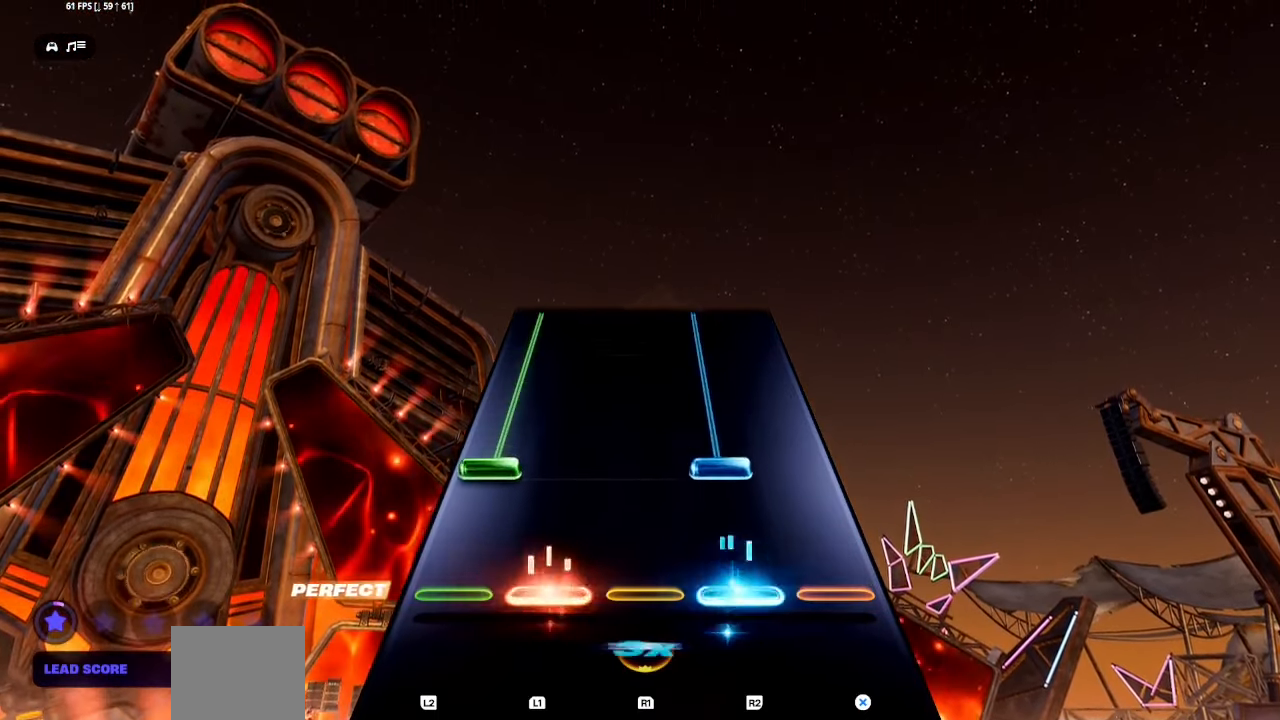
{"buttons": ["L1", "L2", "R1", "R2"], "events": [[116, "L1", "down"], [116, "L2", "down"], [116, "R1", "down"], [116, "R2", "down"]]}
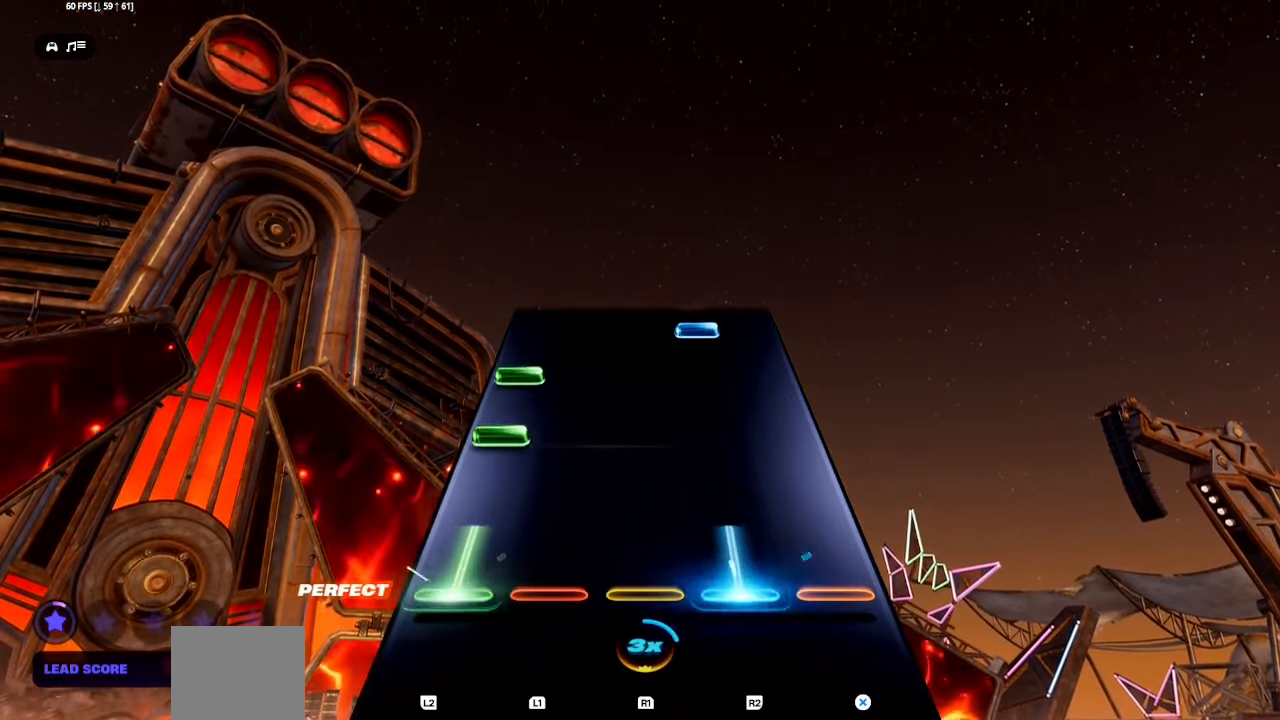
{"buttons": [], "events": [[100, "L1", "up"], [100, "L2", "up"], [116, "R1", "up"], [116, "R2", "up"], [200, "L1", "down"], [200, "L2", "down"], [300, "L1", "up"], [300, "L2", "up"], [366, "L1", "down"], [366, "L2", "down"], [466, "L1", "up"], [466, "L2", "up"]]}
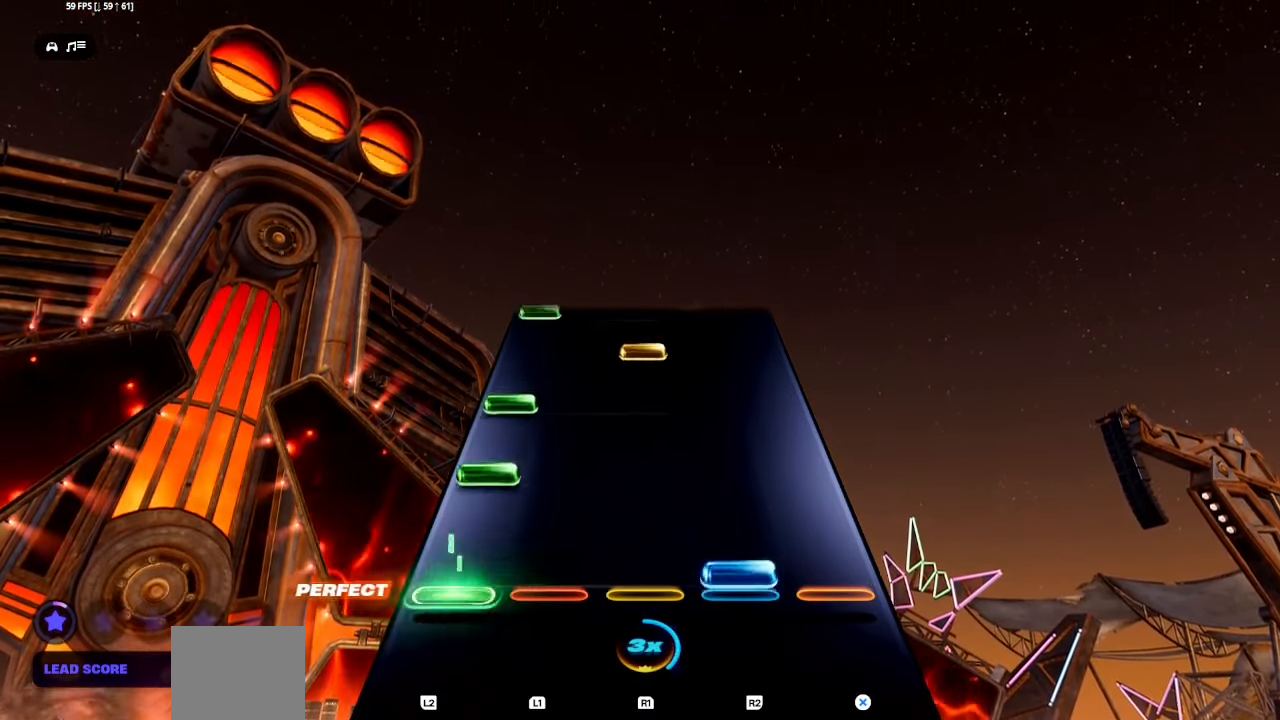
{"buttons": [], "events": [[16, "R1", "down"], [16, "R2", "down"], [100, "R1", "up"], [100, "R2", "up"], [116, "L1", "down"], [116, "L2", "down"], [233, "L1", "up"], [233, "L2", "up"], [316, "L1", "down"], [316, "L2", "down"], [383, "L1", "up"], [383, "L2", "up"], [416, "R1", "down"], [500, "R1", "up"]]}
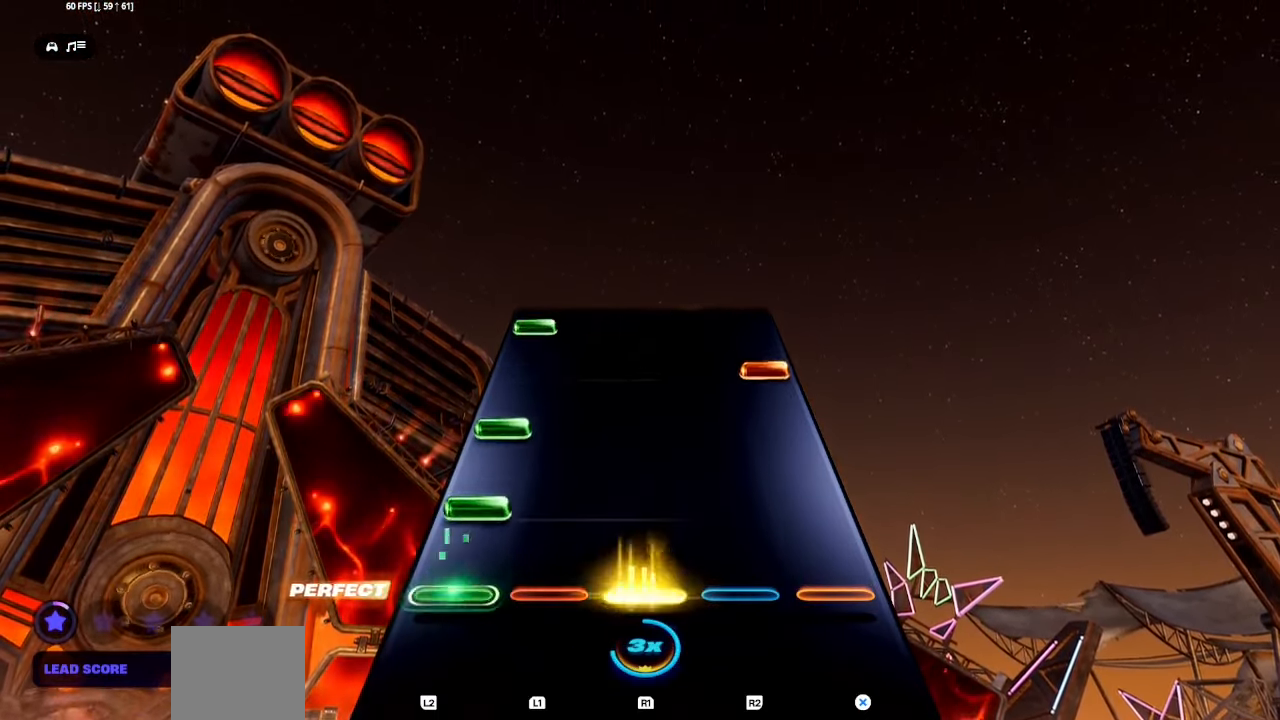
{"buttons": ["L1", "L2"], "events": [[33, "L1", "down"], [33, "L2", "down"], [166, "L1", "up"], [166, "L2", "up"], [233, "L1", "down"], [233, "L2", "down"], [300, "L1", "up"], [300, "L2", "up"], [333, "CROSS", "down"], [416, "CROSS", "up"], [466, "L1", "down"], [466, "L2", "down"]]}
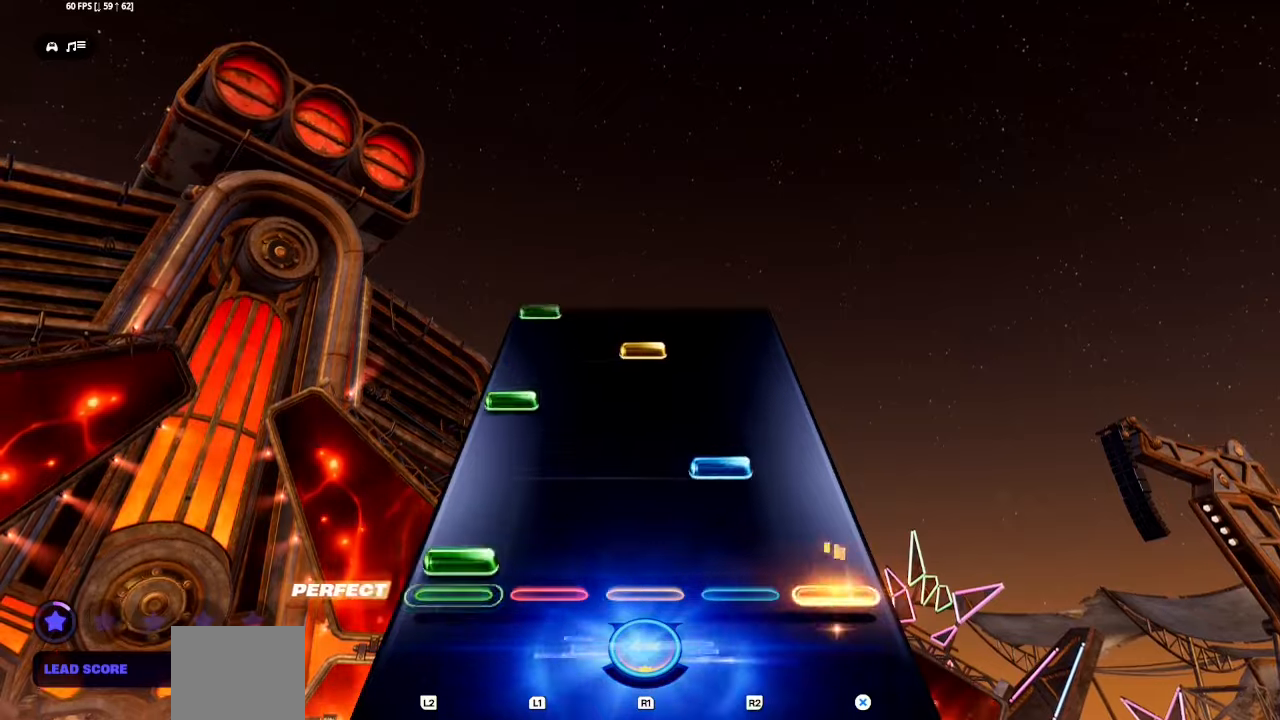
{"buttons": [], "events": [[66, "L1", "up"], [66, "L2", "up"], [116, "R1", "down"], [116, "R2", "down"], [233, "R1", "up"], [233, "R2", "up"], [250, "L1", "down"], [250, "L2", "down"], [350, "L1", "up"], [366, "L2", "up"], [400, "R1", "down"], [500, "R1", "up"]]}
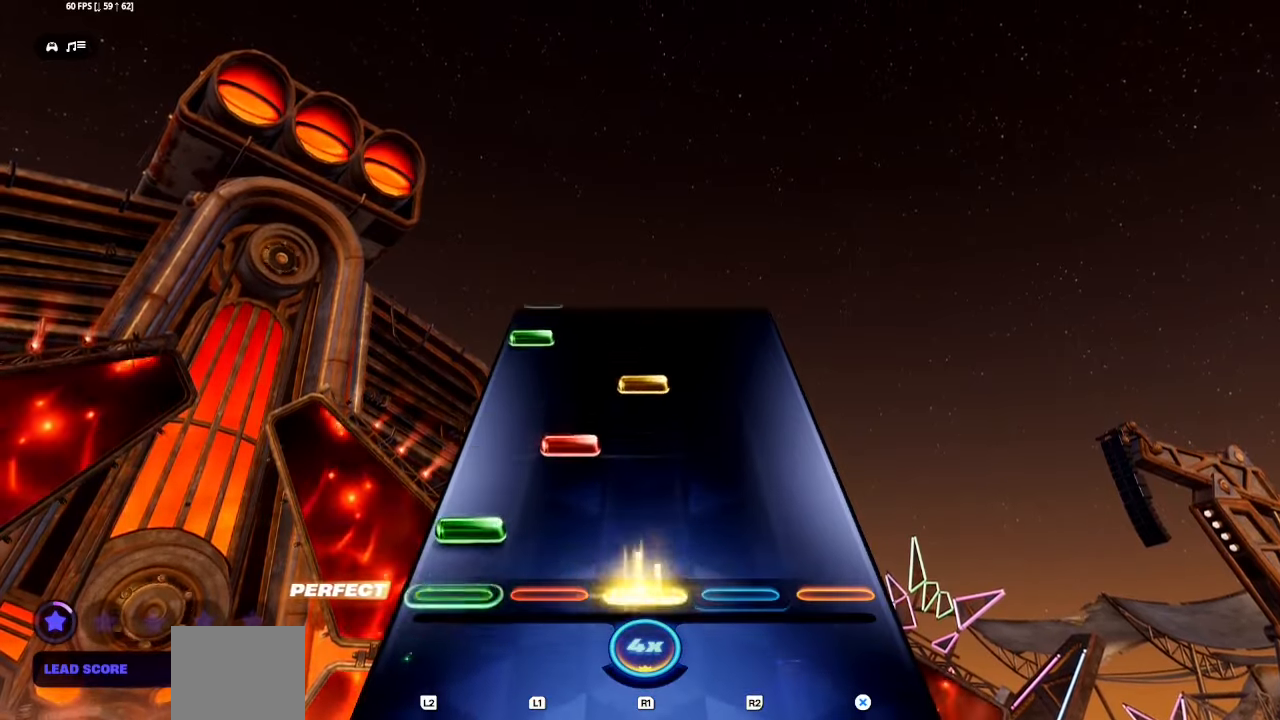
{"buttons": ["L1", "L2"], "events": [[16, "L1", "down"], [16, "L2", "down"], [116, "L1", "up"], [116, "L2", "up"], [183, "L1", "down"], [316, "L1", "up"], [333, "R1", "down"], [416, "R1", "up"], [450, "L1", "down"], [450, "L2", "down"]]}
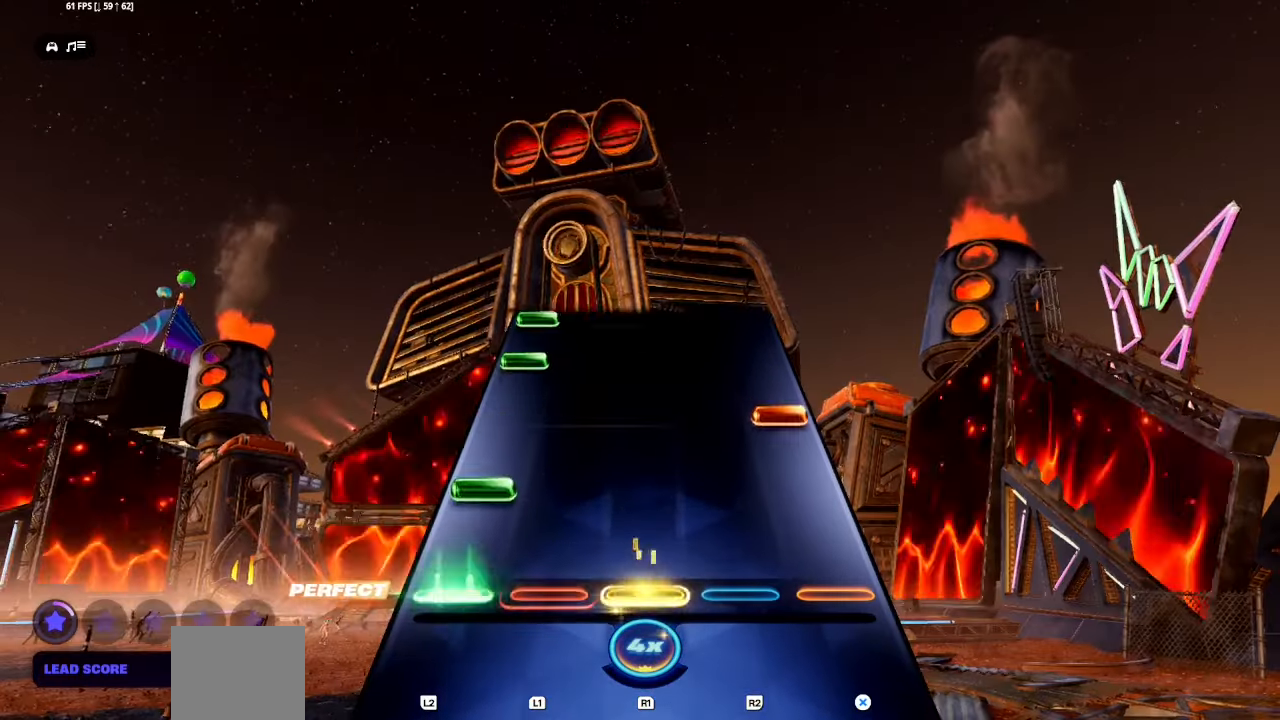
{"buttons": [], "events": [[50, "L1", "up"], [66, "L2", "up"], [116, "L2", "down"], [133, "L1", "down"], [216, "L1", "up"], [233, "L2", "up"], [250, "CROSS", "down"], [333, "CROSS", "up"], [400, "L1", "down"], [400, "L2", "down"], [500, "L1", "up"], [500, "L2", "up"]]}
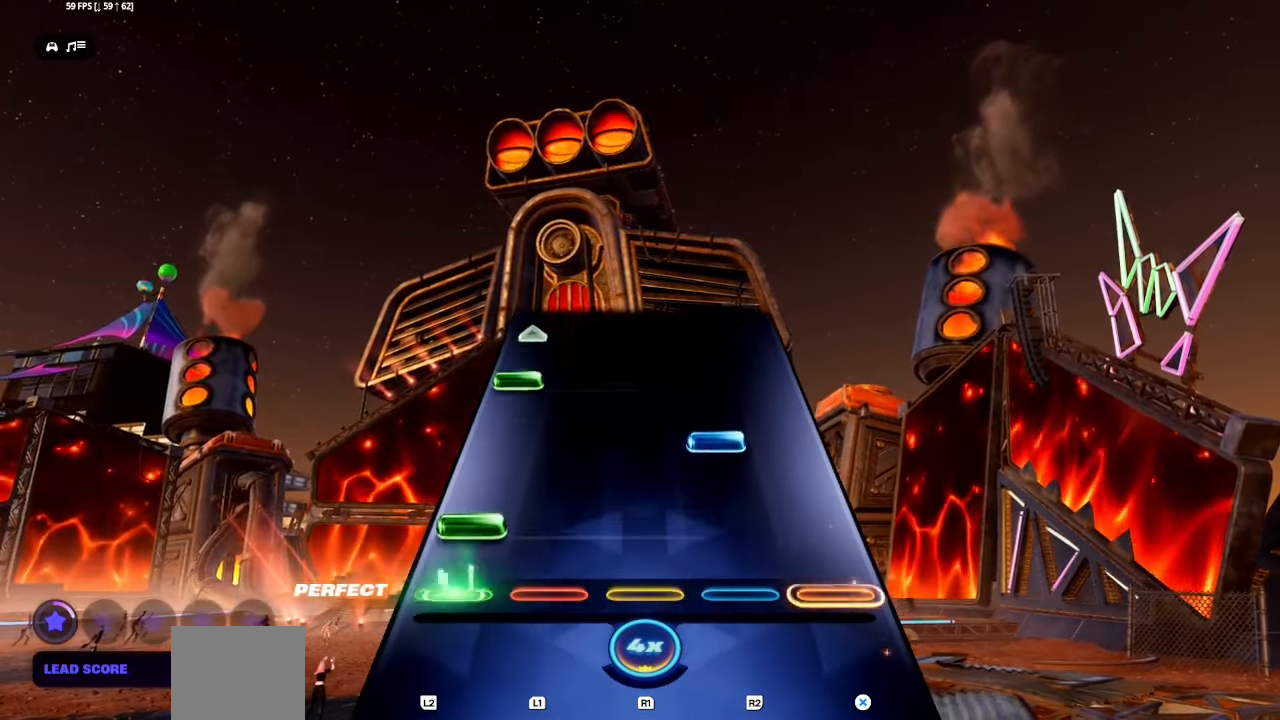
{"buttons": [], "events": [[83, "L1", "down"], [83, "L2", "down"], [166, "L1", "up"], [166, "L2", "up"], [166, "R1", "down"], [166, "R2", "down"], [250, "R1", "up"], [250, "R2", "up"], [316, "L1", "down"], [316, "L2", "down"], [416, "L1", "up"], [433, "L2", "up"]]}
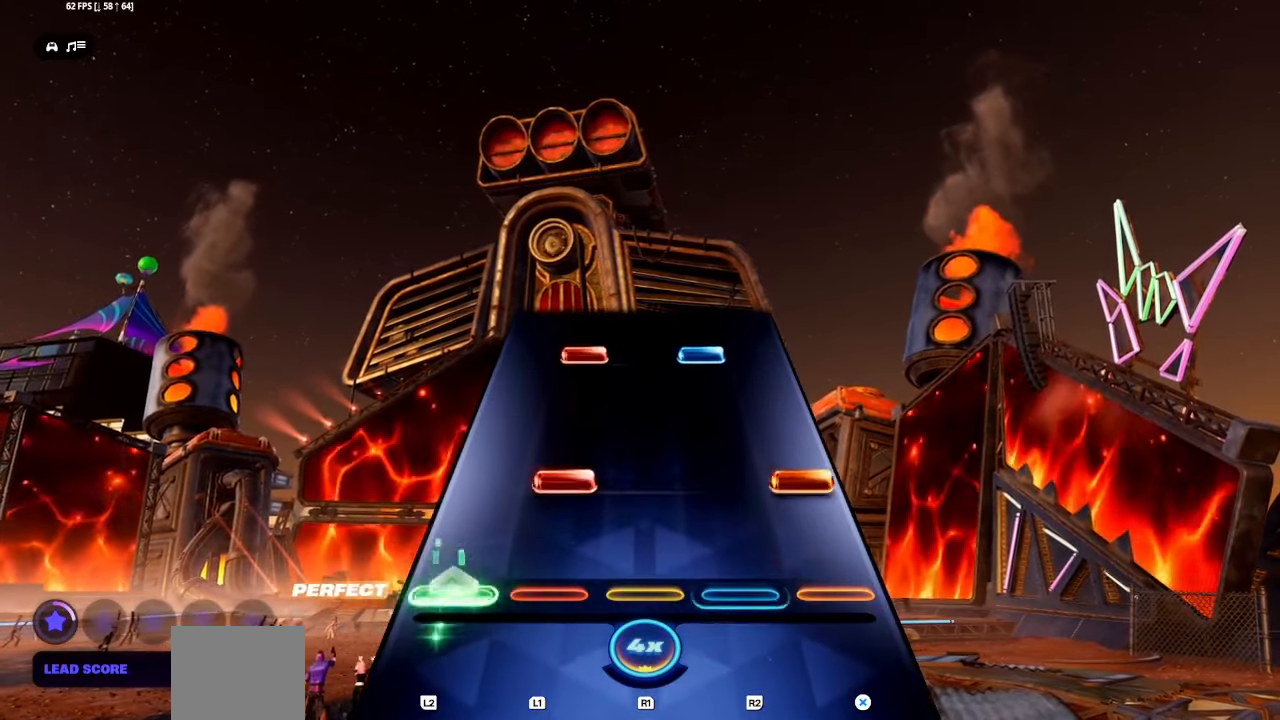
{"buttons": ["L1"], "events": [[100, "CROSS", "down"], [100, "L1", "down"], [216, "CROSS", "up"], [216, "L1", "up"], [366, "R1", "down"], [366, "R2", "down"], [400, "L1", "down"], [500, "R1", "up"], [500, "R2", "up"]]}
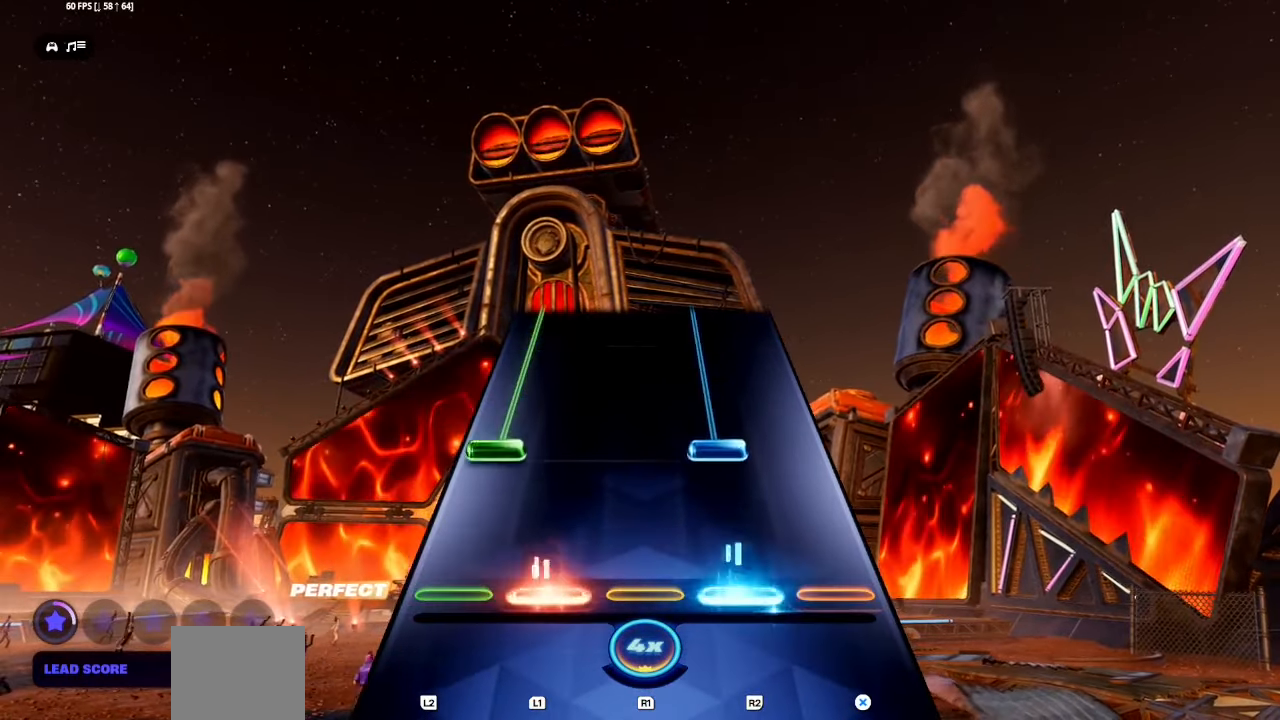
{"buttons": ["L1", "L2", "R1", "R2"], "events": [[16, "L1", "up"], [183, "L1", "down"], [183, "L2", "down"], [183, "R1", "down"], [183, "R2", "down"]]}
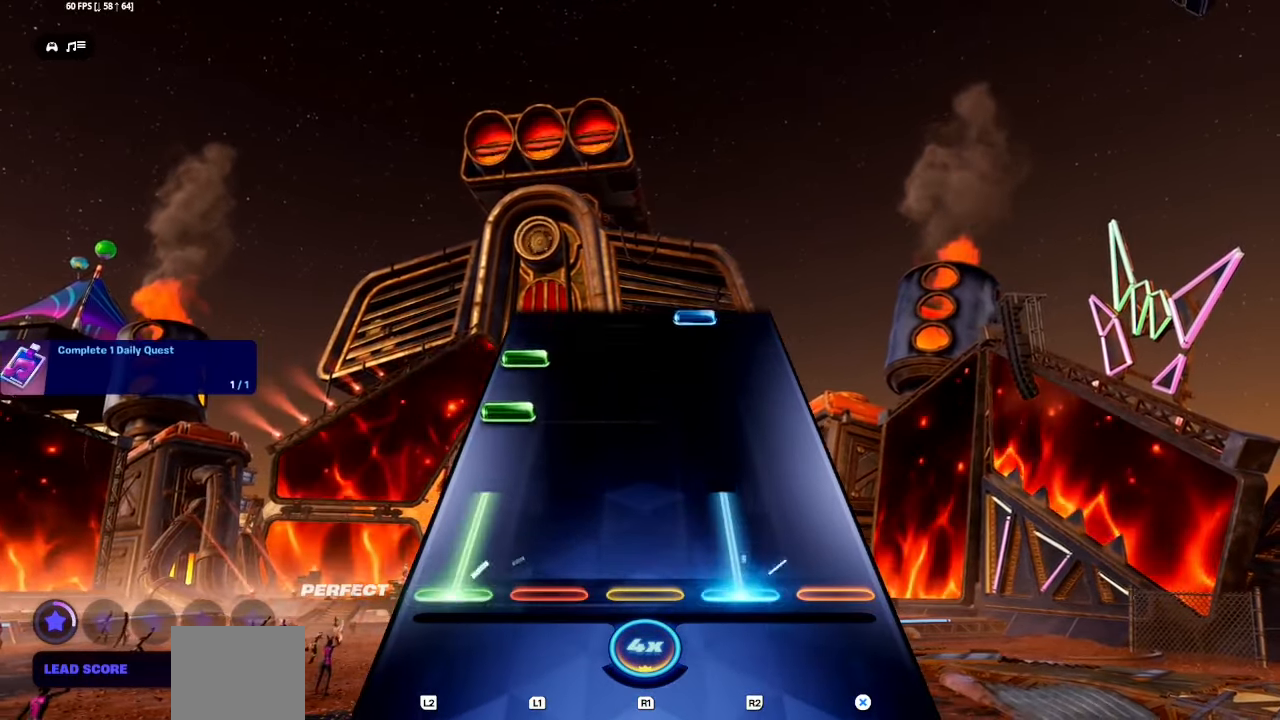
{"buttons": ["L1", "L2"], "events": [[216, "L1", "up"], [216, "L2", "up"], [216, "R1", "up"], [216, "R2", "up"], [316, "L1", "down"], [316, "L2", "down"], [416, "L1", "up"], [416, "L2", "up"], [483, "L1", "down"], [483, "L2", "down"]]}
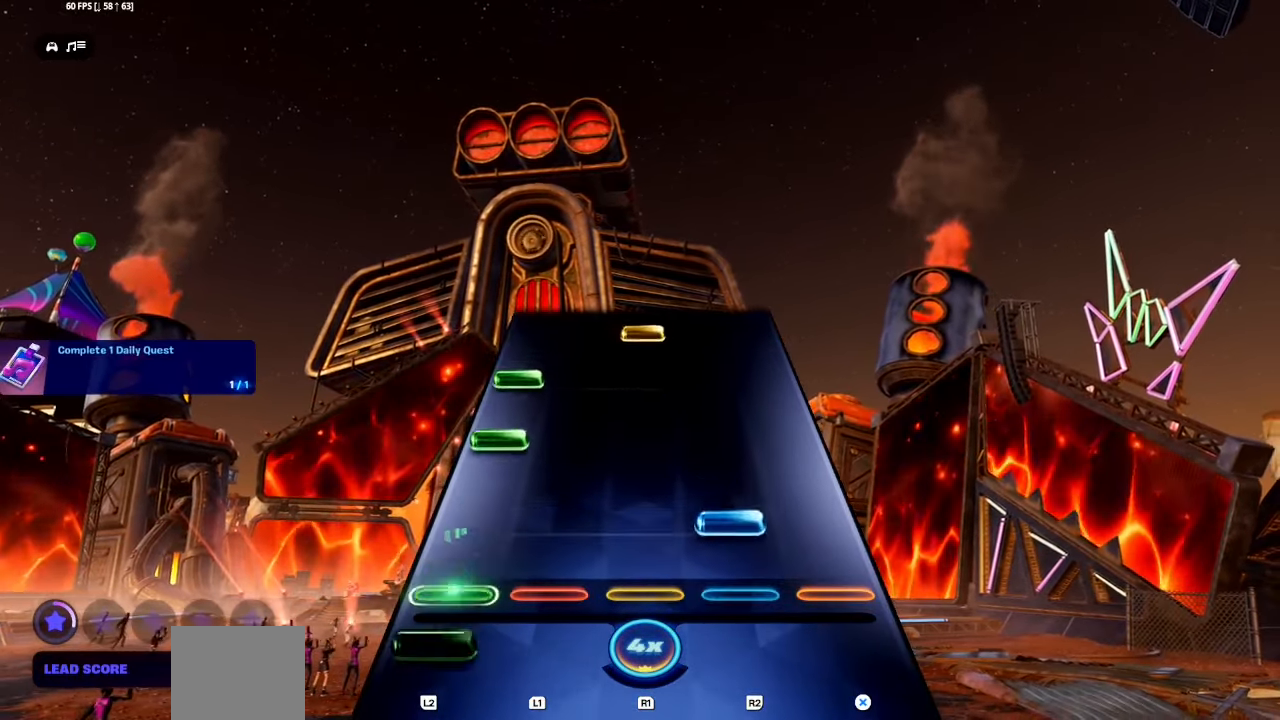
{"buttons": ["R1"], "events": [[66, "L1", "up"], [66, "L2", "up"], [83, "R1", "down"], [83, "R2", "down"], [183, "R1", "up"], [183, "R2", "up"], [200, "L1", "down"], [200, "L2", "down"], [316, "L1", "up"], [316, "L2", "up"], [383, "L1", "down"], [383, "L2", "down"], [466, "L1", "up"], [466, "L2", "up"], [500, "R1", "down"]]}
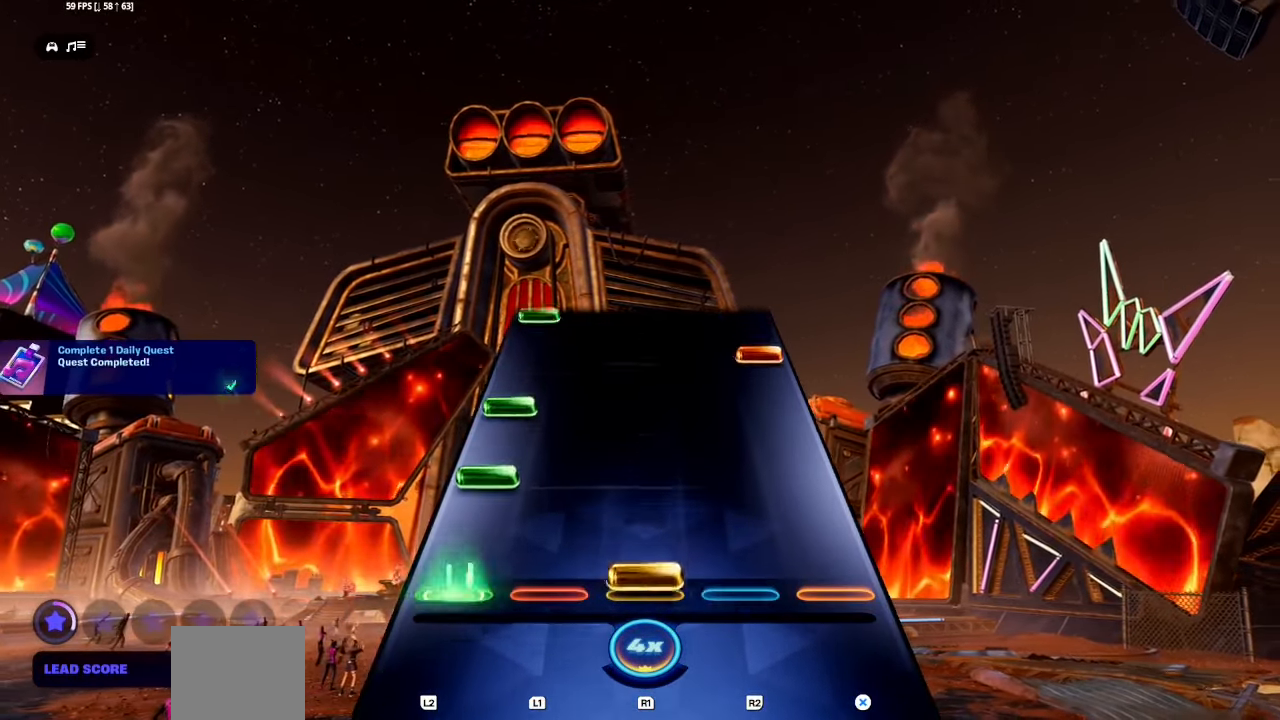
{"buttons": [], "events": [[100, "R1", "up"], [133, "L1", "down"], [133, "L2", "down"], [233, "L1", "up"], [250, "L2", "up"], [300, "L1", "down"], [300, "L2", "down"], [400, "CROSS", "down"], [416, "L1", "up"], [416, "L2", "up"], [483, "CROSS", "up"]]}
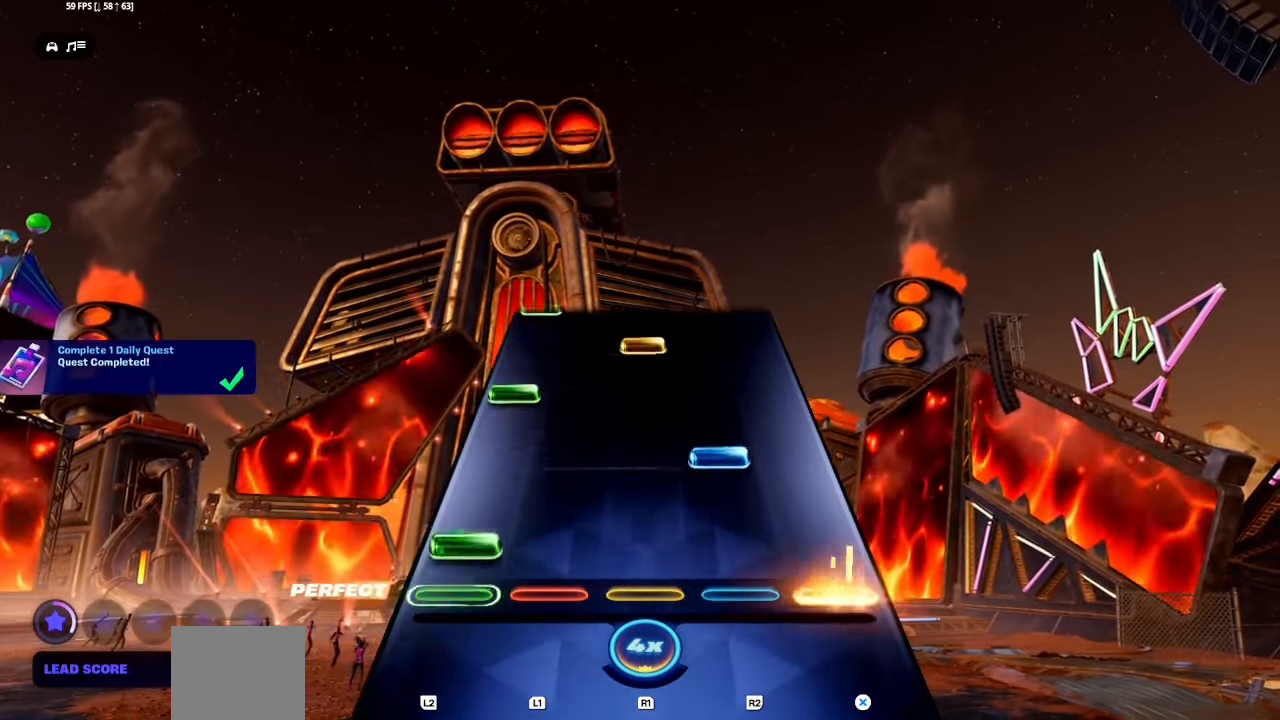
{"buttons": ["R1"], "events": [[50, "L1", "down"], [50, "L2", "down"], [166, "L1", "up"], [183, "L2", "up"], [183, "R1", "down"], [183, "R2", "down"], [283, "R1", "up"], [283, "R2", "up"], [300, "L1", "down"], [300, "L2", "down"], [416, "L1", "up"], [416, "L2", "up"], [450, "R1", "down"]]}
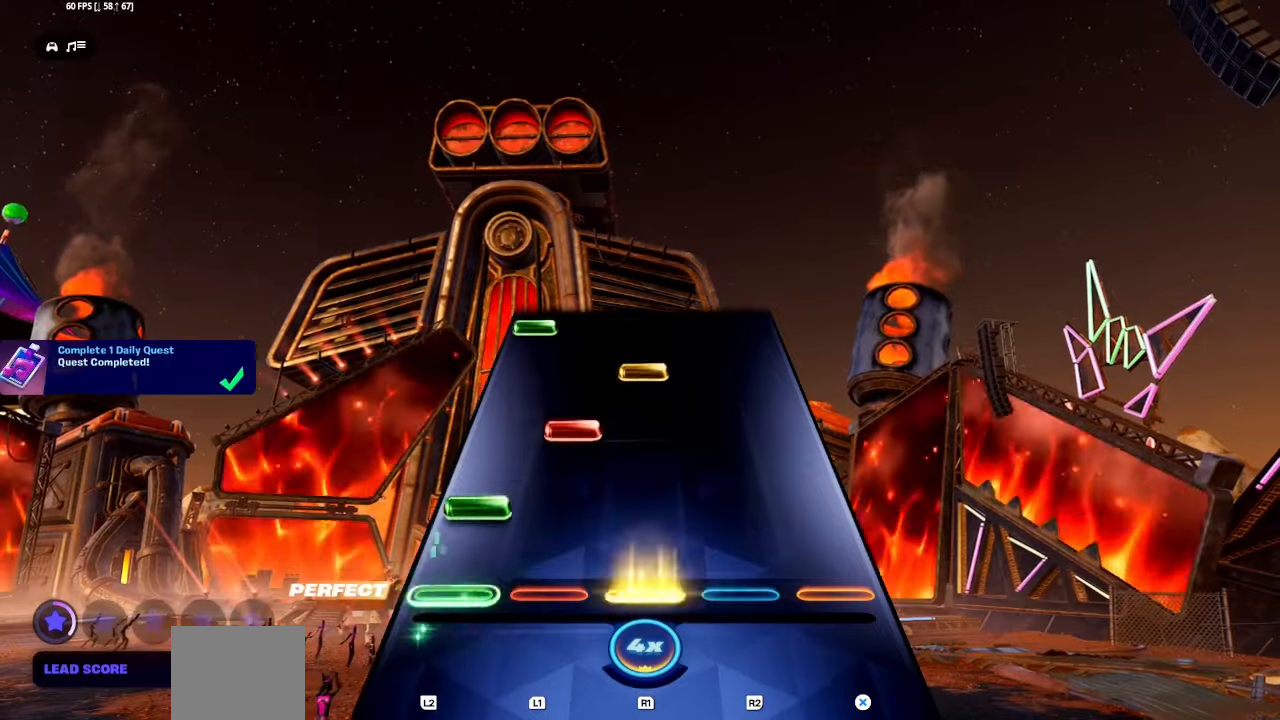
{"buttons": ["L1", "L2"], "events": [[33, "R1", "up"], [100, "L1", "down"], [100, "L2", "down"], [200, "L1", "up"], [200, "L2", "up"], [233, "L1", "down"], [366, "L1", "up"], [383, "R1", "down"], [450, "R1", "up"], [500, "L1", "down"], [500, "L2", "down"]]}
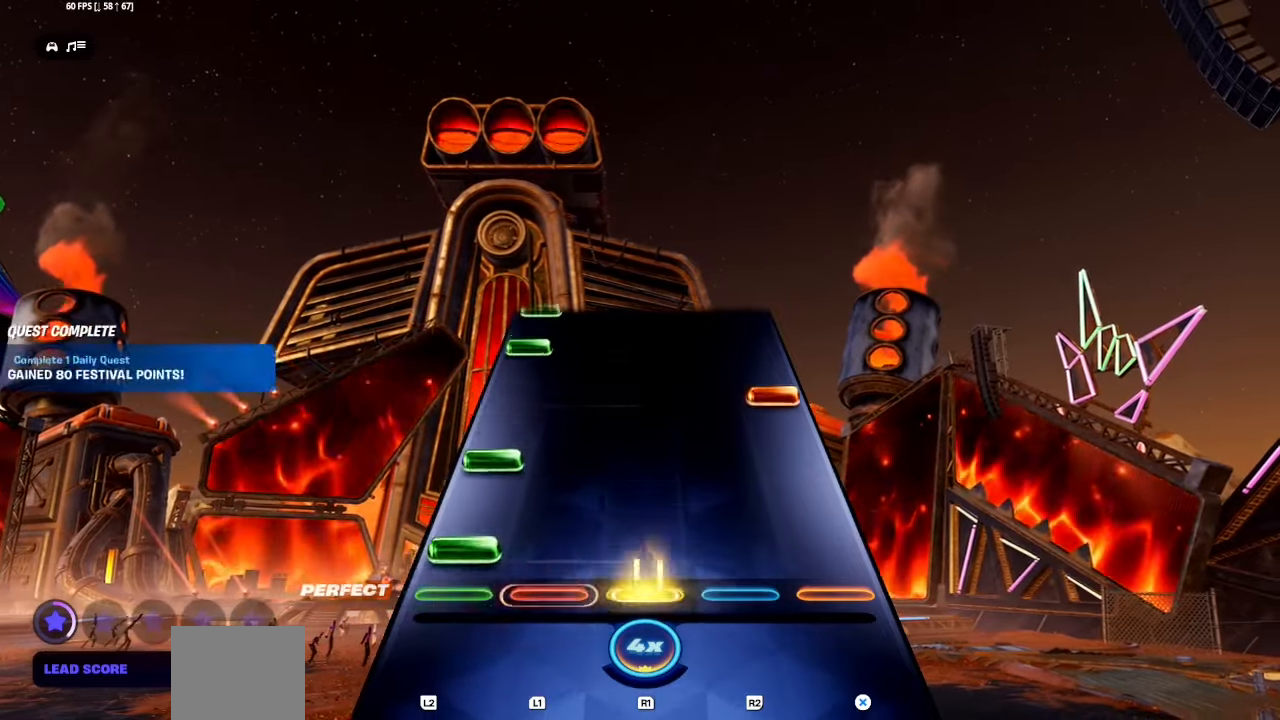
{"buttons": ["L1", "L2"], "events": [[116, "L1", "up"], [116, "L2", "up"], [183, "L1", "down"], [183, "L2", "down"], [266, "CROSS", "down"], [283, "L1", "up"], [283, "L2", "up"], [366, "CROSS", "up"], [433, "L1", "down"], [433, "L2", "down"]]}
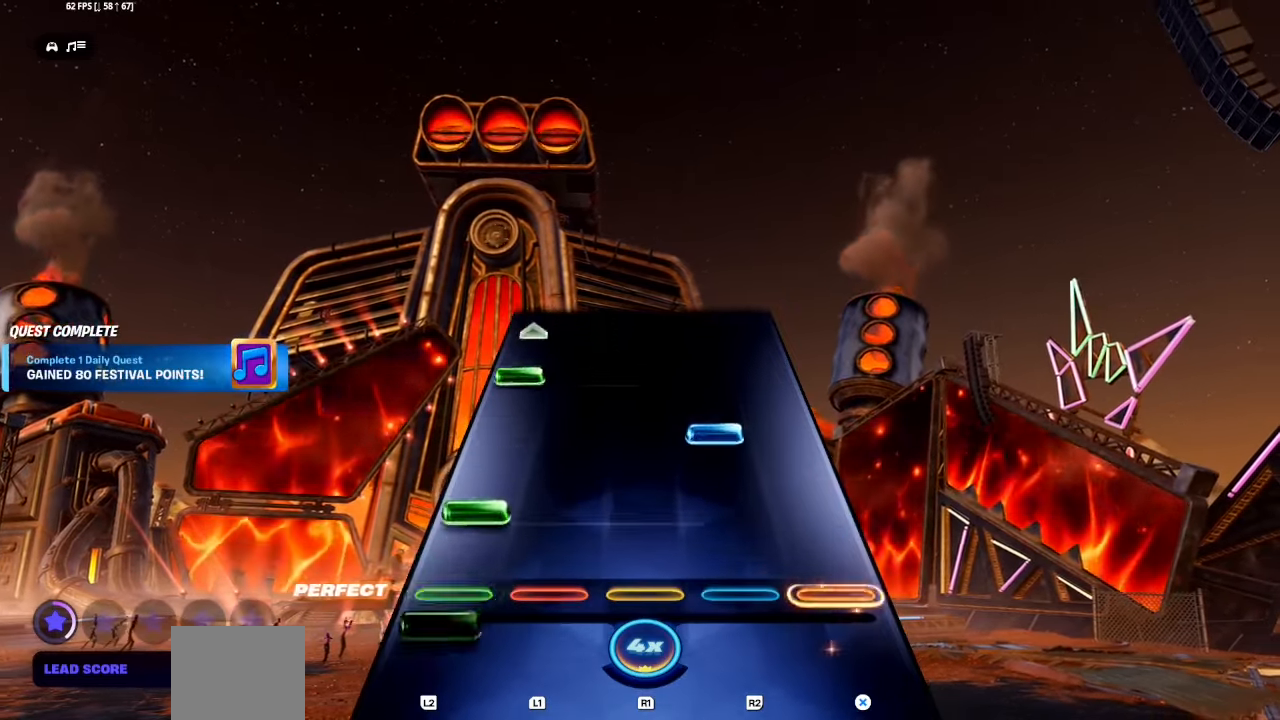
{"buttons": [], "events": [[33, "L1", "up"], [33, "L2", "up"], [100, "L1", "down"], [100, "L2", "down"], [183, "L1", "up"], [183, "L2", "up"], [183, "R1", "down"], [183, "R2", "down"], [283, "R1", "up"], [283, "R2", "up"], [316, "L1", "down"], [316, "L2", "down"], [416, "L1", "up"], [433, "L2", "up"]]}
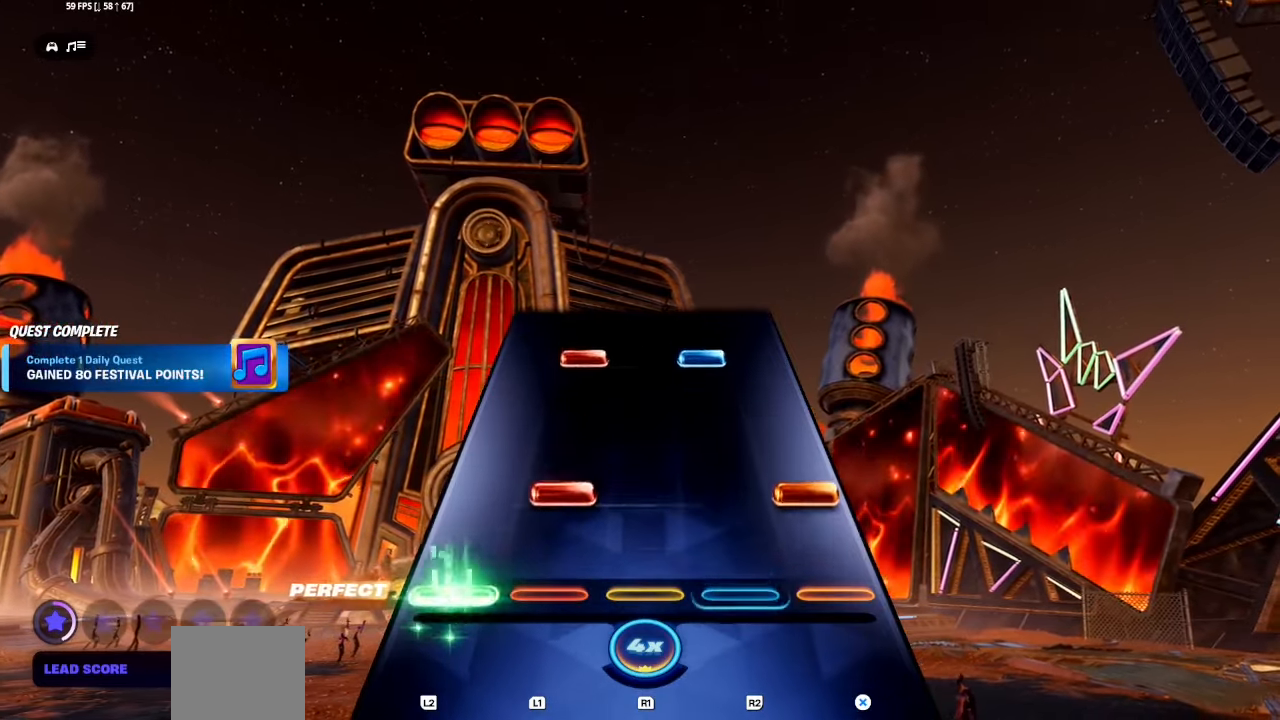
{"buttons": ["L1", "R1", "R2"], "events": [[133, "CROSS", "down"], [133, "L1", "down"], [216, "L1", "up"], [233, "CROSS", "up"], [416, "L1", "down"], [416, "R1", "down"], [416, "R2", "down"]]}
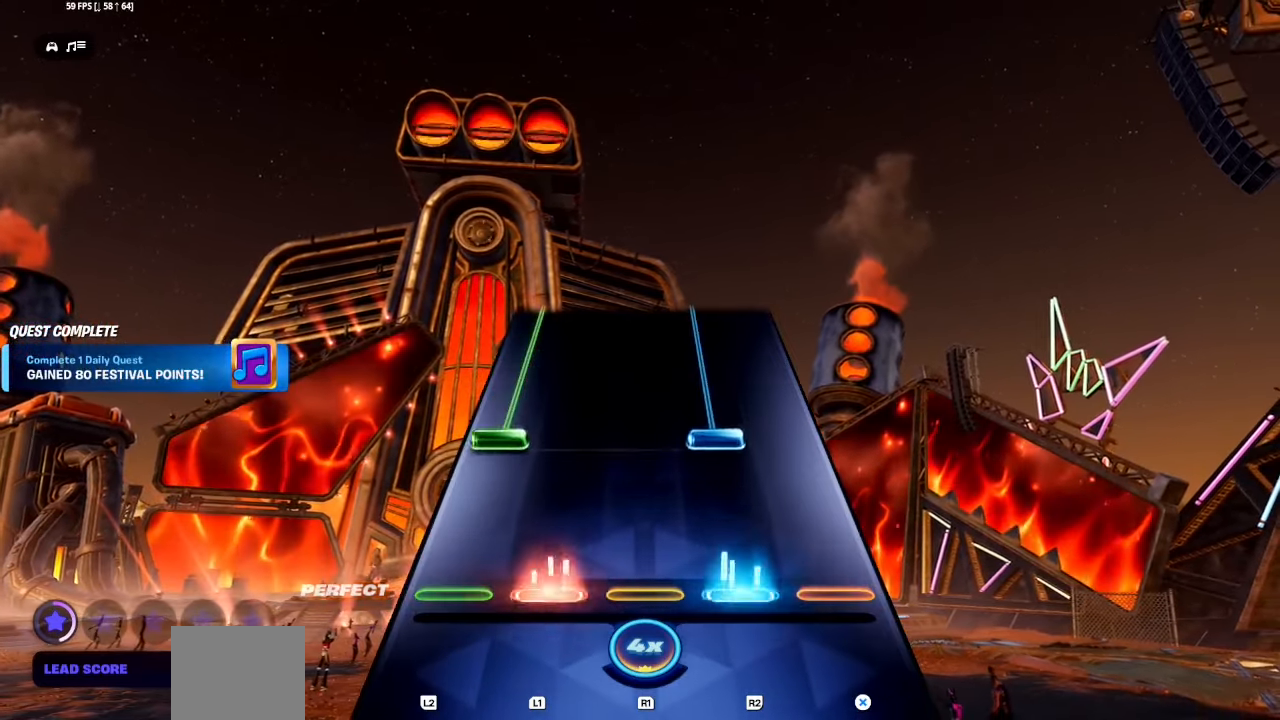
{"buttons": ["L1", "L2", "R1", "R2"], "events": [[16, "L1", "up"], [33, "R1", "up"], [33, "R2", "up"], [183, "L1", "down"], [183, "L2", "down"], [200, "R1", "down"], [200, "R2", "down"]]}
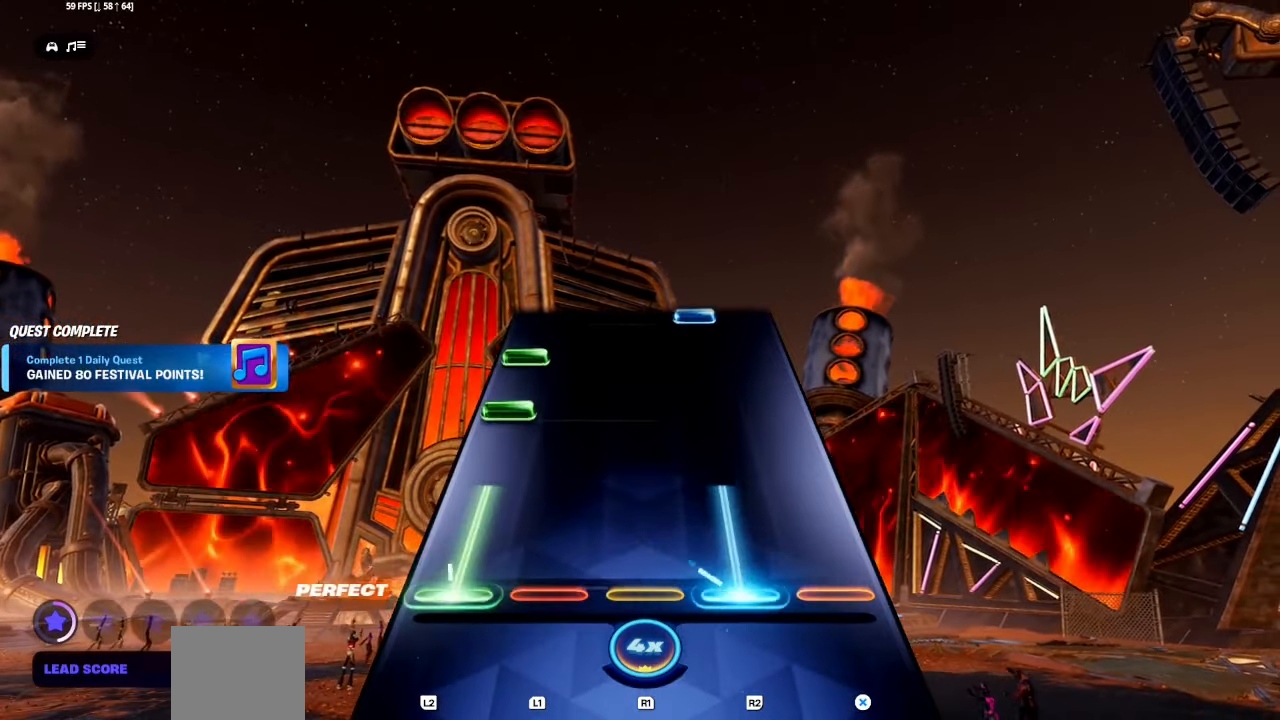
{"buttons": ["L1", "L2"], "events": [[166, "L1", "up"], [166, "L2", "up"], [183, "R1", "up"], [183, "R2", "up"], [283, "L1", "down"], [283, "L2", "down"], [383, "L1", "up"], [383, "L2", "up"], [450, "L1", "down"], [450, "L2", "down"]]}
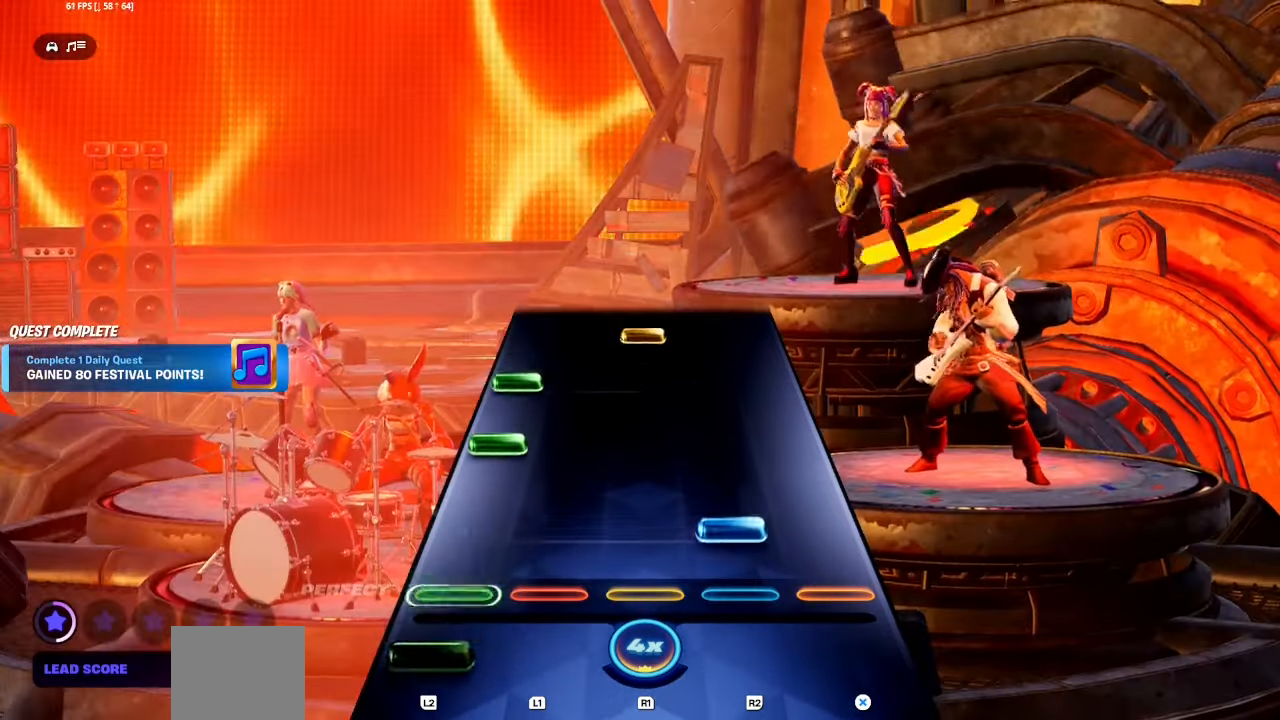
{"buttons": ["R1"], "events": [[50, "L1", "up"], [50, "L2", "up"], [66, "R1", "down"], [66, "R2", "down"], [166, "R1", "up"], [166, "R2", "up"], [183, "L1", "down"], [183, "L2", "down"], [300, "L1", "up"], [316, "L2", "up"], [383, "L1", "down"], [383, "L2", "down"], [466, "L1", "up"], [466, "L2", "up"], [466, "R1", "down"]]}
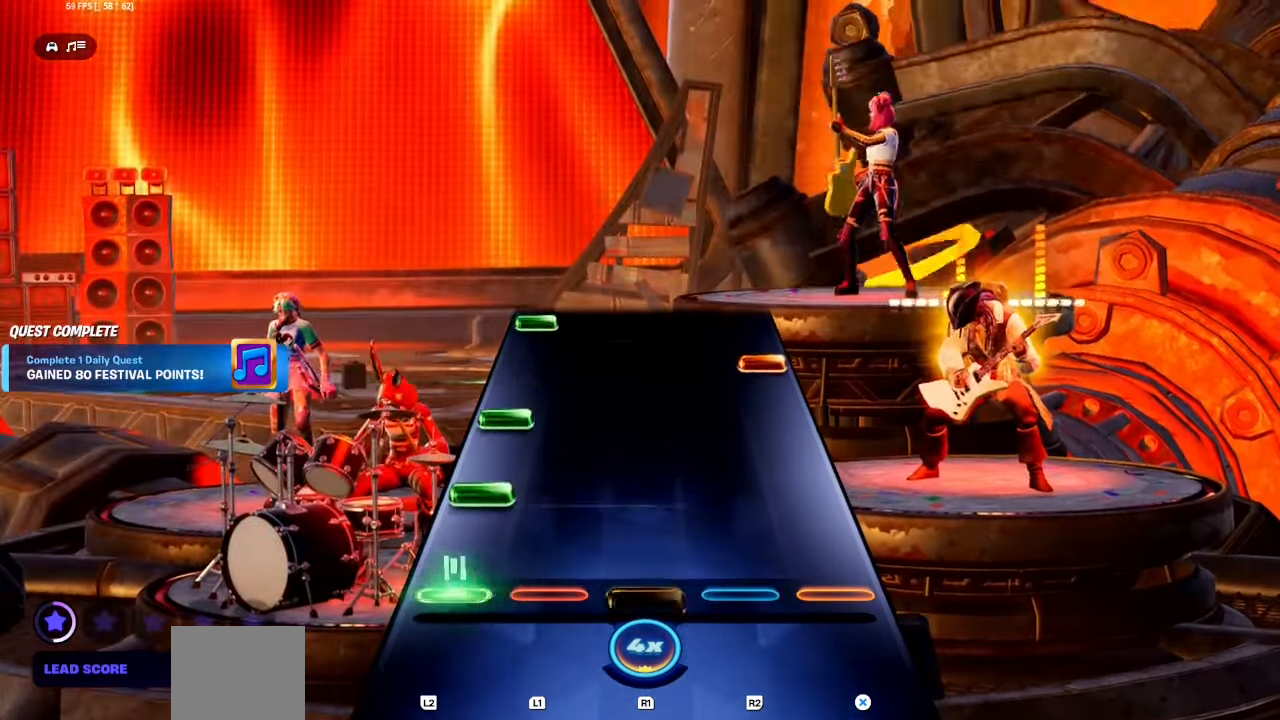
{"buttons": [], "events": [[50, "R1", "up"], [100, "L1", "down"], [100, "L2", "down"], [200, "L1", "up"], [200, "L2", "up"], [283, "L1", "down"], [283, "L2", "down"], [366, "L1", "up"], [366, "L2", "up"], [383, "CROSS", "down"], [483, "CROSS", "up"]]}
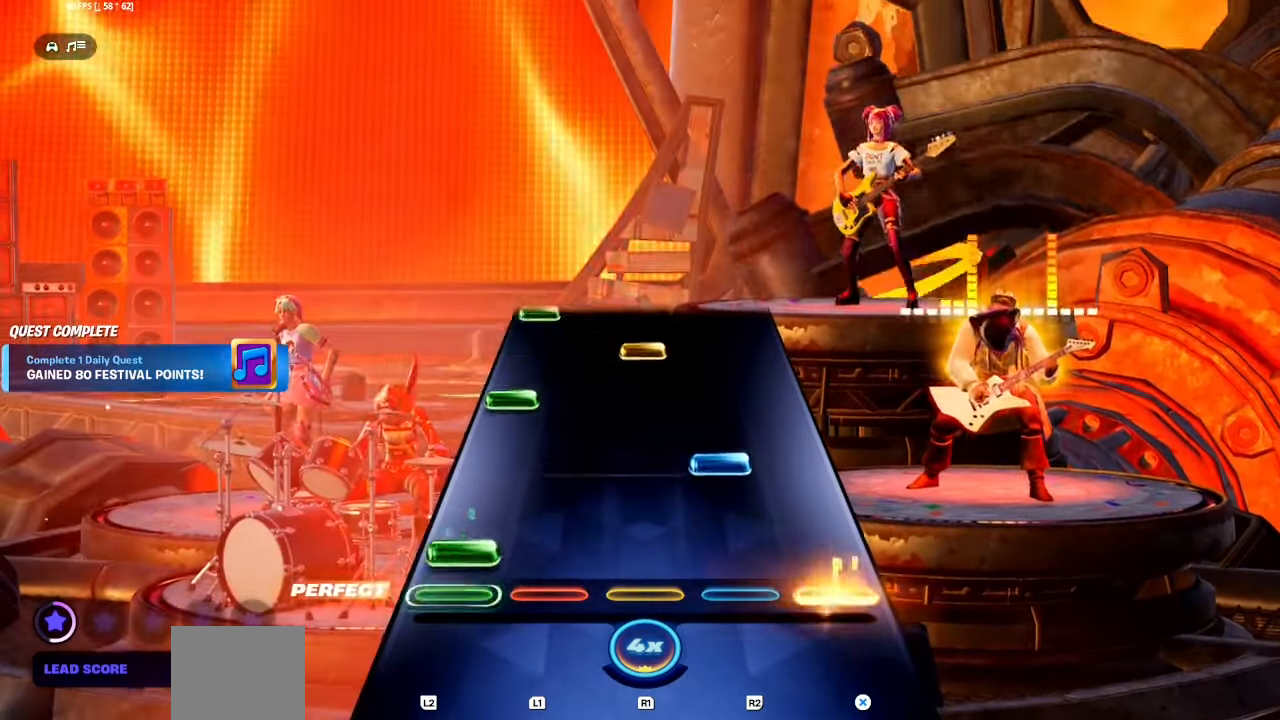
{"buttons": ["R1"], "events": [[33, "L1", "down"], [33, "L2", "down"], [150, "L1", "up"], [150, "L2", "up"], [183, "R1", "down"], [183, "R2", "down"], [283, "L1", "down"], [283, "L2", "down"], [283, "R1", "up"], [283, "R2", "up"], [400, "L1", "up"], [400, "L2", "up"], [450, "R1", "down"]]}
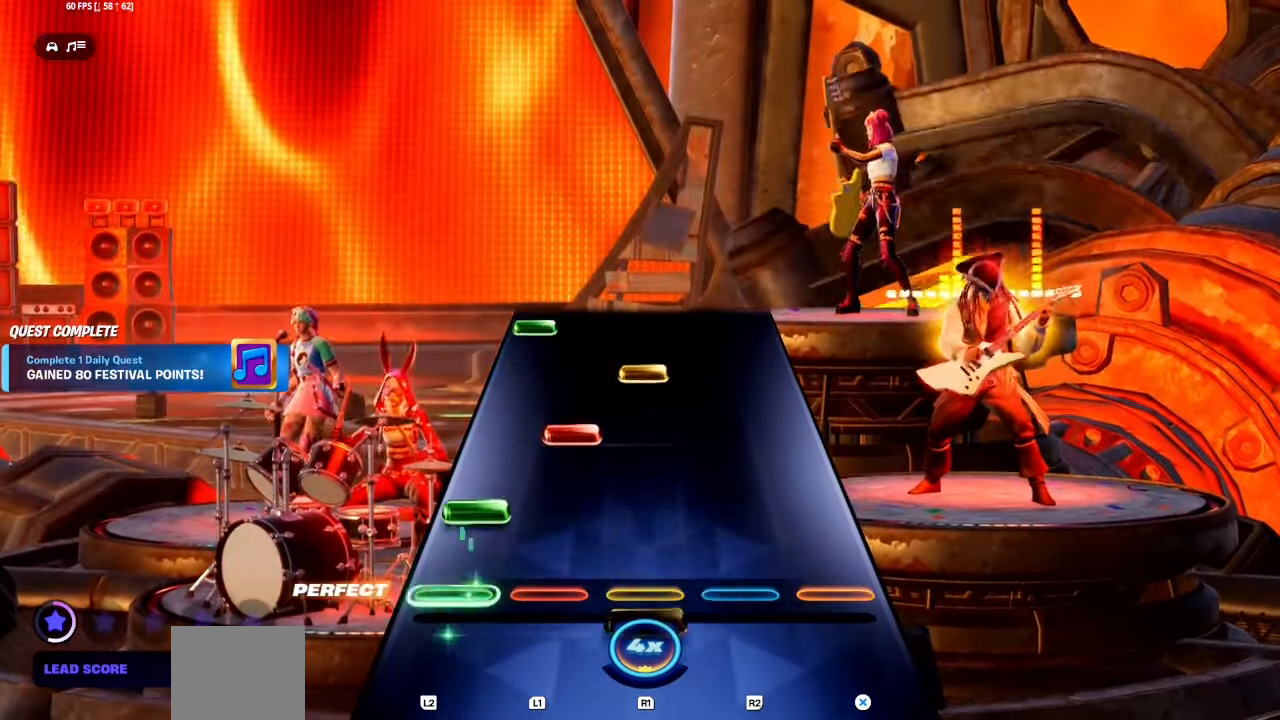
{"buttons": ["L1", "L2"], "events": [[33, "R1", "up"], [50, "L1", "down"], [50, "L2", "down"], [166, "L1", "up"], [166, "L2", "up"], [200, "L1", "down"], [300, "L1", "up"], [366, "R1", "down"], [450, "R1", "up"], [483, "L1", "down"], [483, "L2", "down"]]}